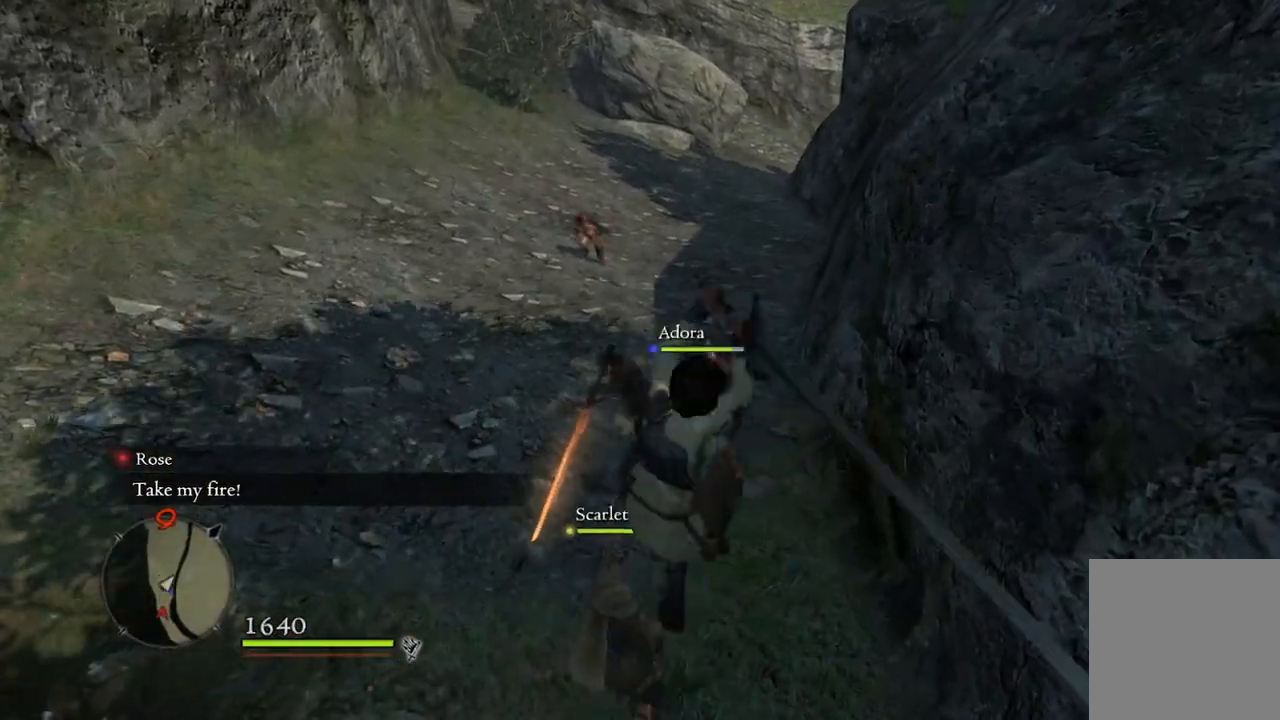
Gameplay with a controller (Xbox layout); each line is a JSON object with the inputs held at the frame after it. "events" lists button and stick changes between this image and that frame as [ms after this image, input, new state], when the widget could be followed in between.
{"buttons": [], "left_stick": "center", "right_stick": "center", "events": [[267, "R1", "up"]]}
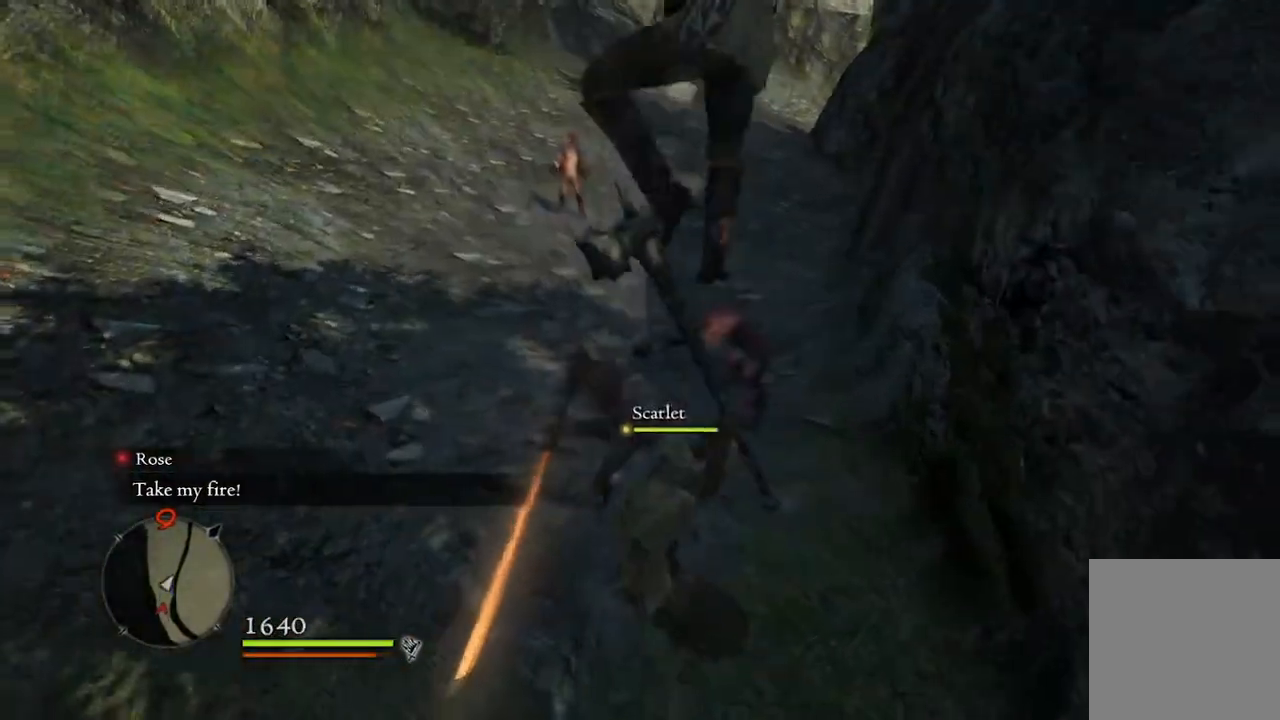
{"buttons": [], "left_stick": "center", "right_stick": "center", "events": []}
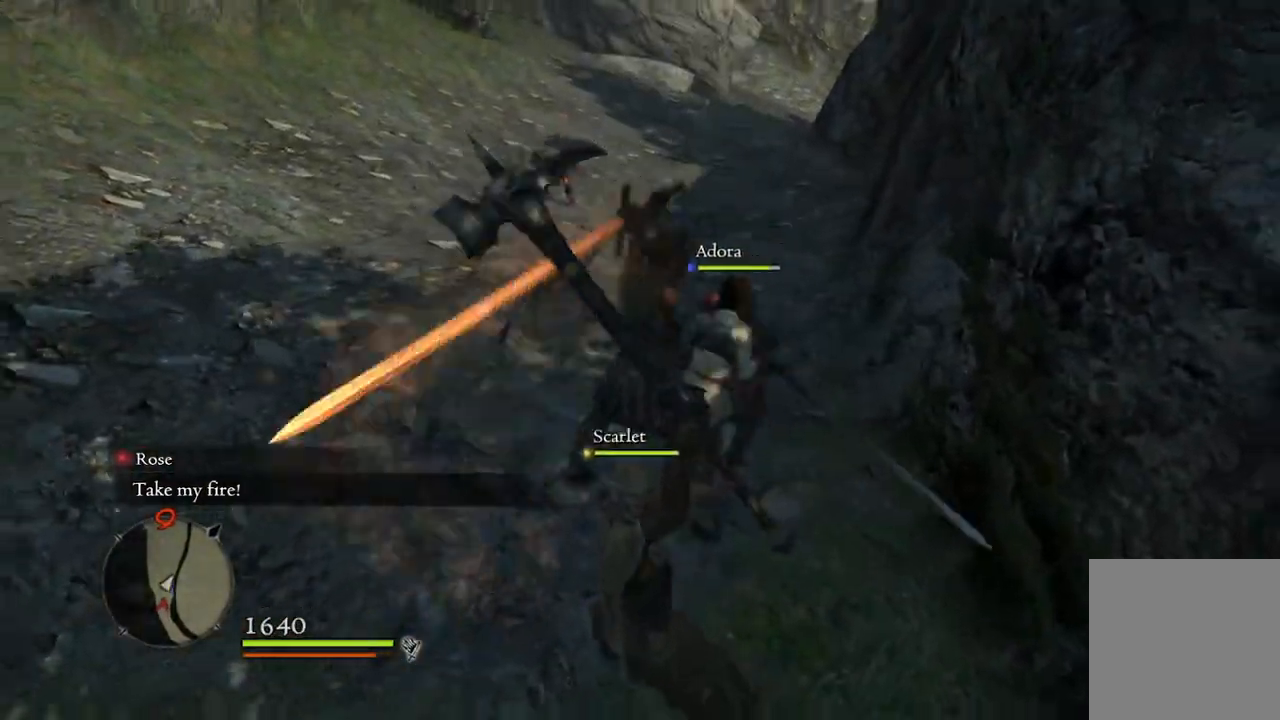
{"buttons": [], "left_stick": "center", "right_stick": "center", "events": []}
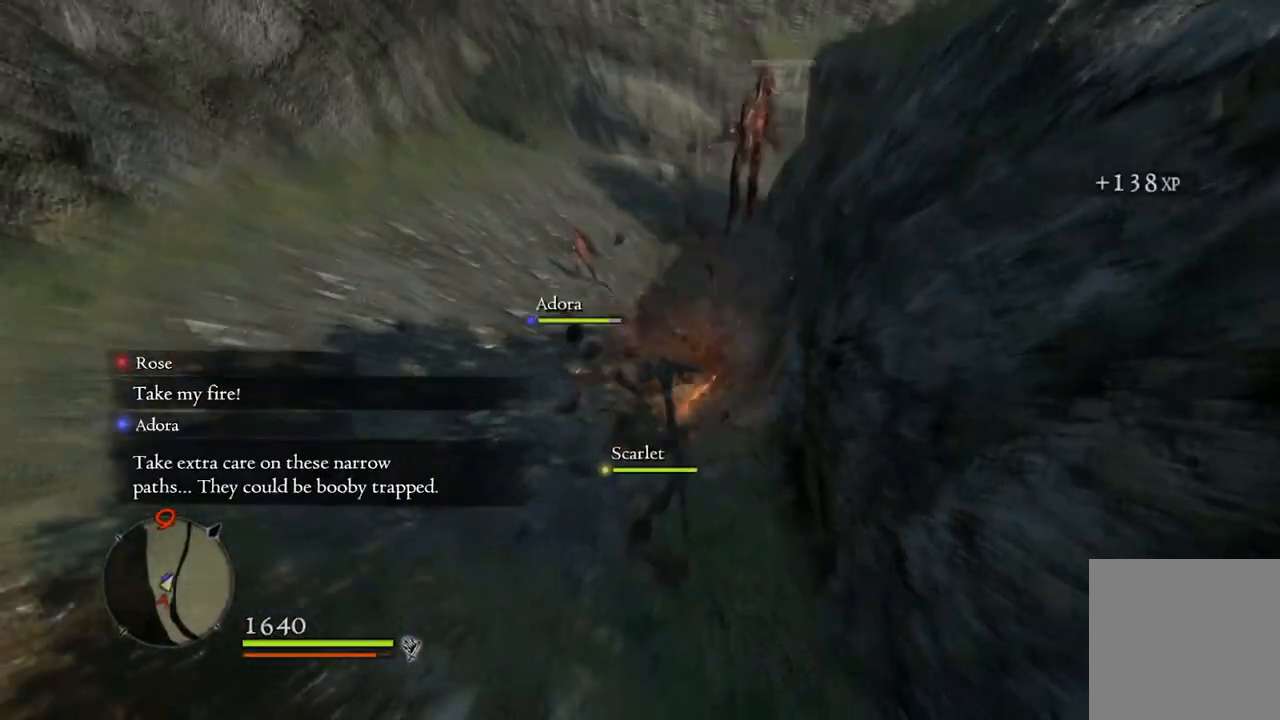
{"buttons": [], "left_stick": "up", "right_stick": "down-right", "events": [[433, "left_stick", "up"], [433, "right_stick", "down-right"]]}
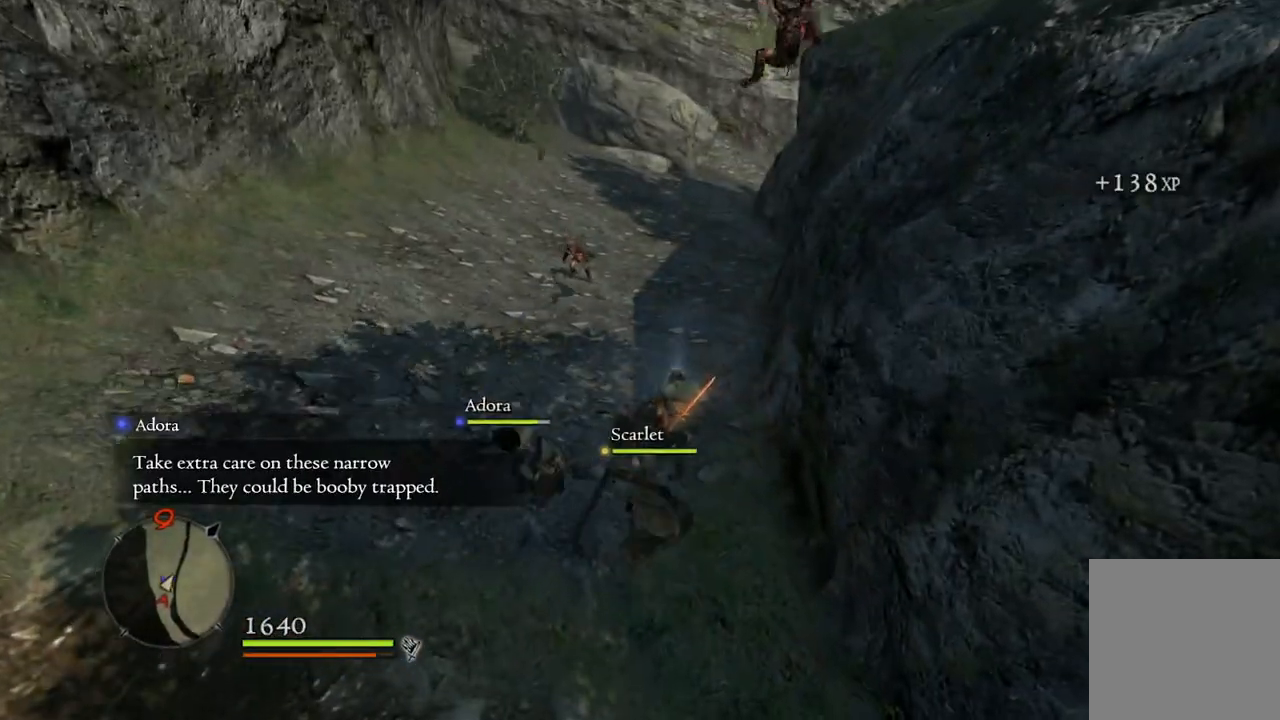
{"buttons": [], "left_stick": "up", "right_stick": "center", "events": [[67, "right_stick", "center"]]}
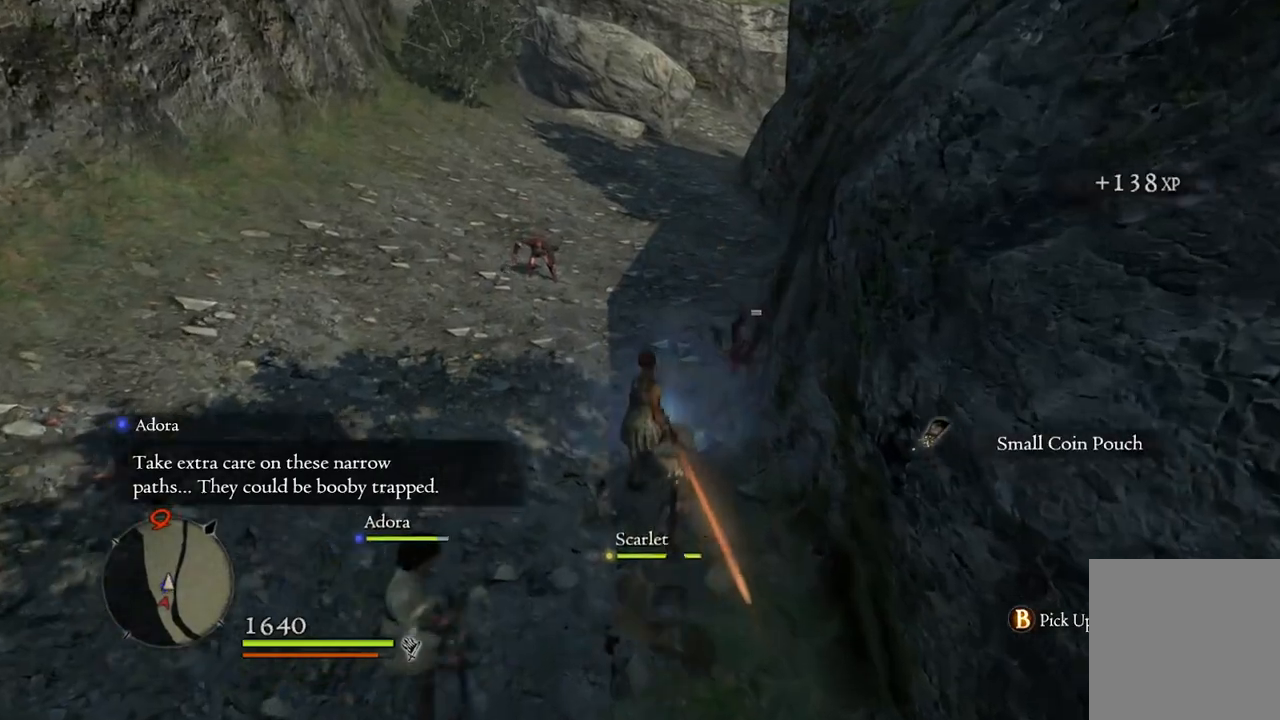
{"buttons": [], "left_stick": "up", "right_stick": "center", "events": []}
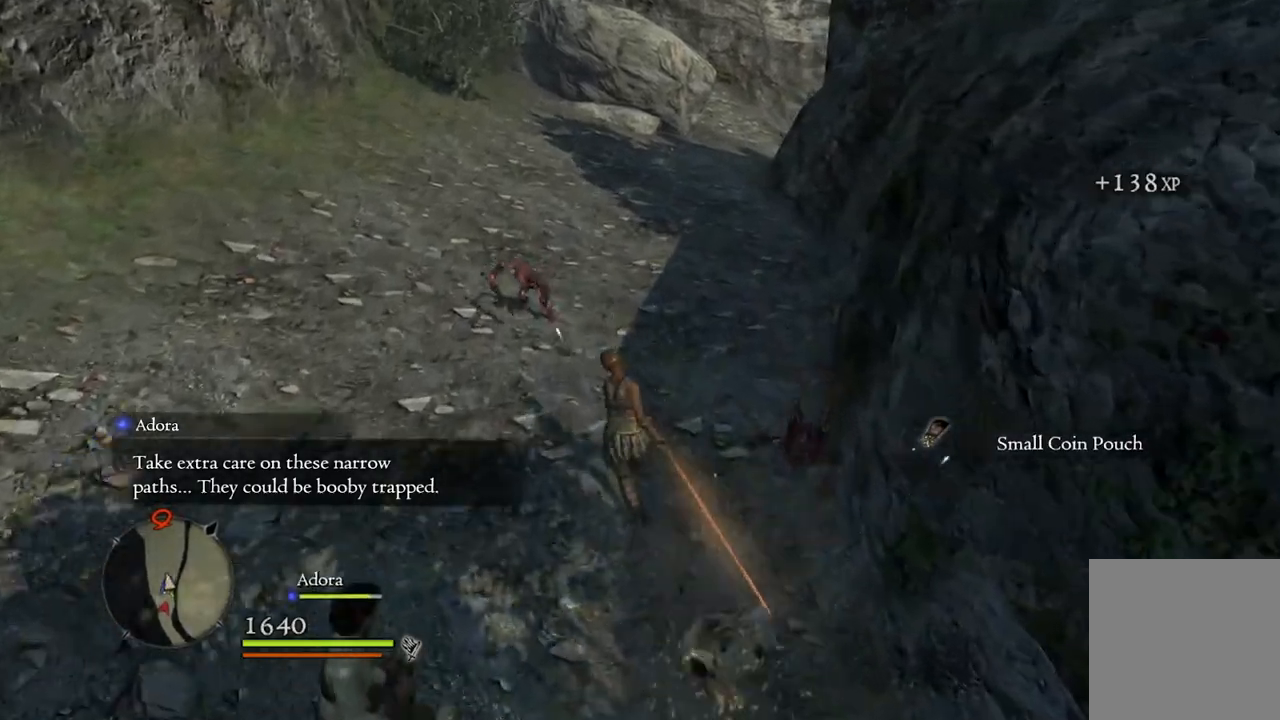
{"buttons": [], "left_stick": "up", "right_stick": "center", "events": [[67, "A", "down"], [150, "A", "up"]]}
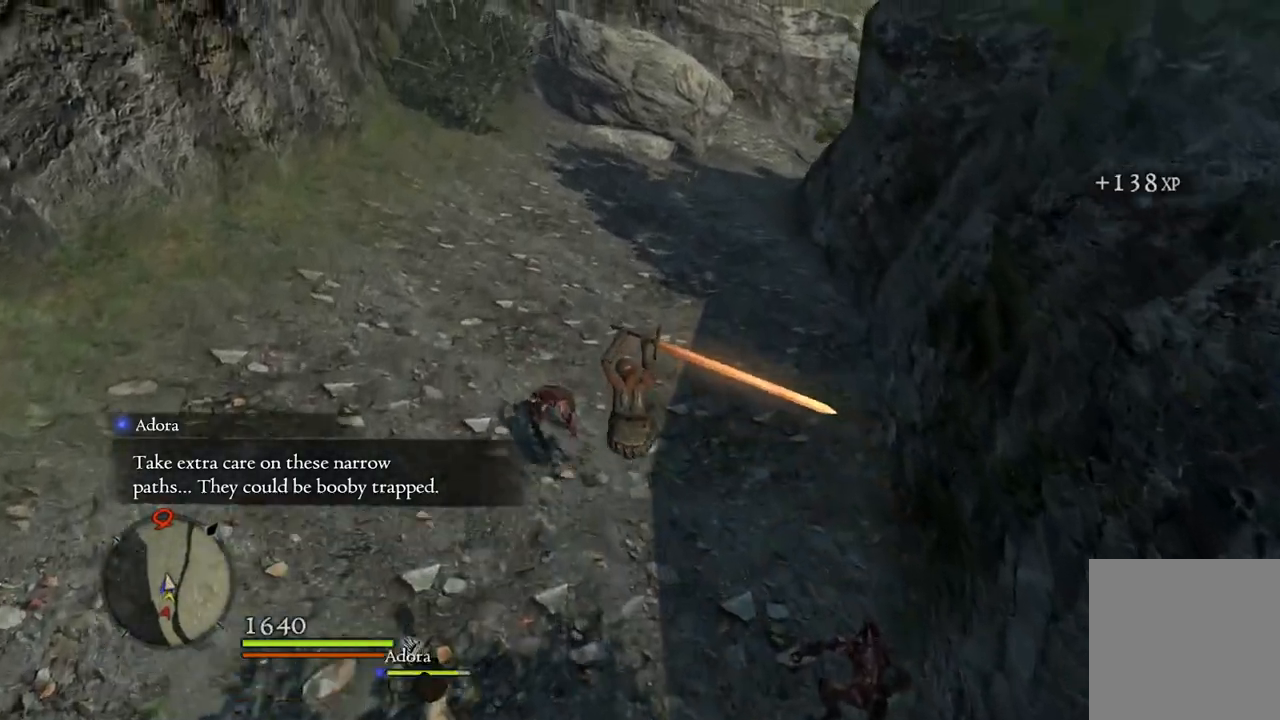
{"buttons": [], "left_stick": "up", "right_stick": "center", "events": [[150, "X", "down"], [233, "X", "up"]]}
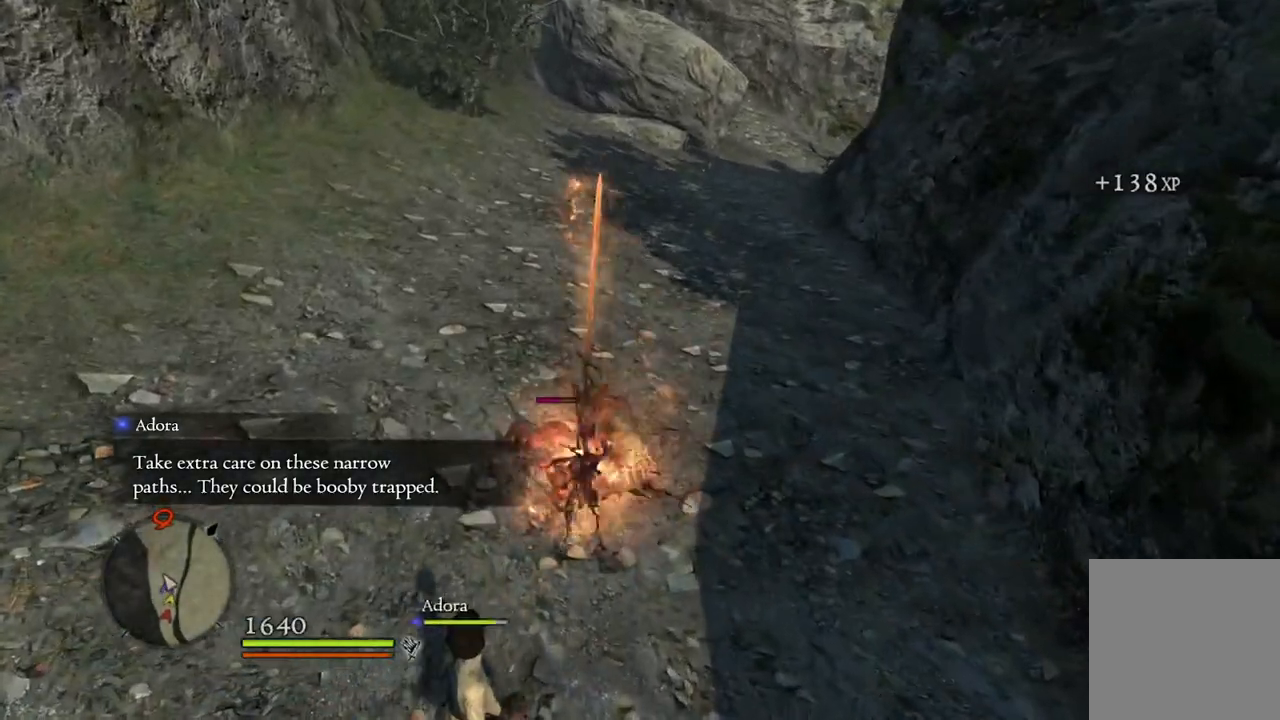
{"buttons": [], "left_stick": "up-left", "right_stick": "right", "events": [[350, "right_stick", "right"], [383, "left_stick", "up-left"]]}
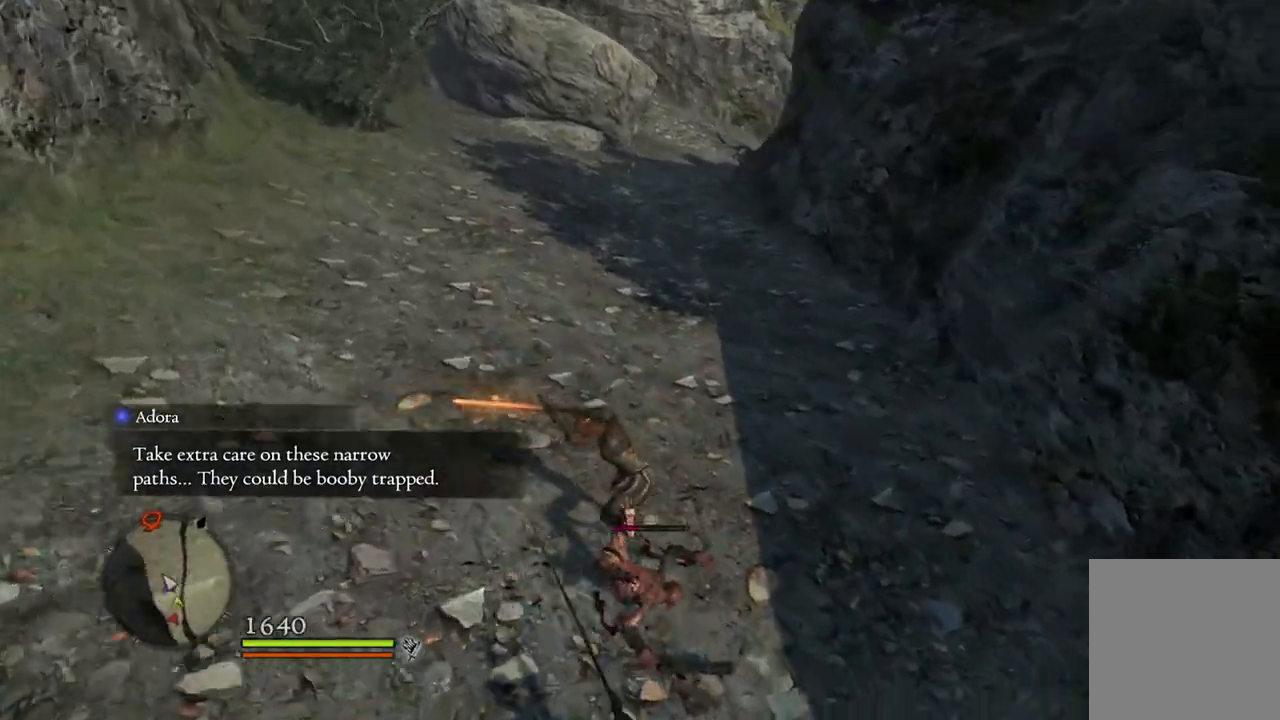
{"buttons": [], "left_stick": "down-right", "right_stick": "center", "events": [[83, "left_stick", "left"], [200, "left_stick", "down-left"], [400, "right_stick", "center"], [450, "left_stick", "down-right"]]}
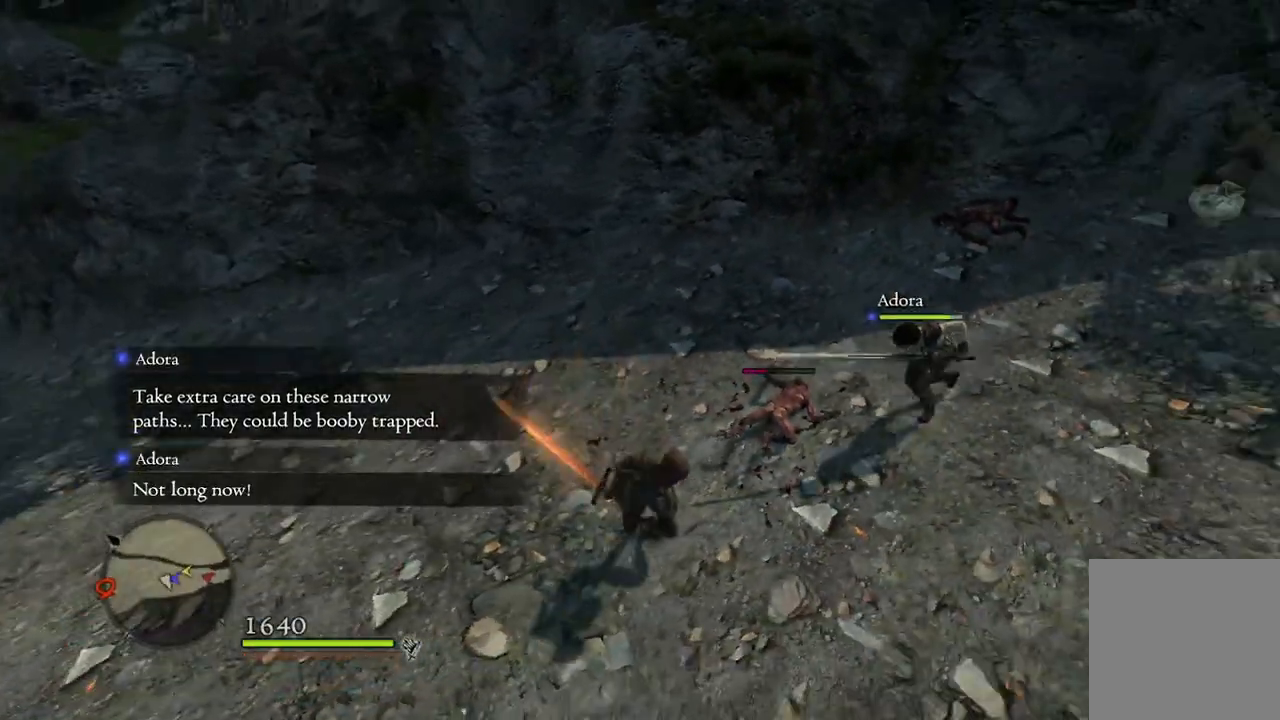
{"buttons": [], "left_stick": "right", "right_stick": "right", "events": [[50, "left_stick", "center"], [350, "right_stick", "right"], [467, "left_stick", "right"]]}
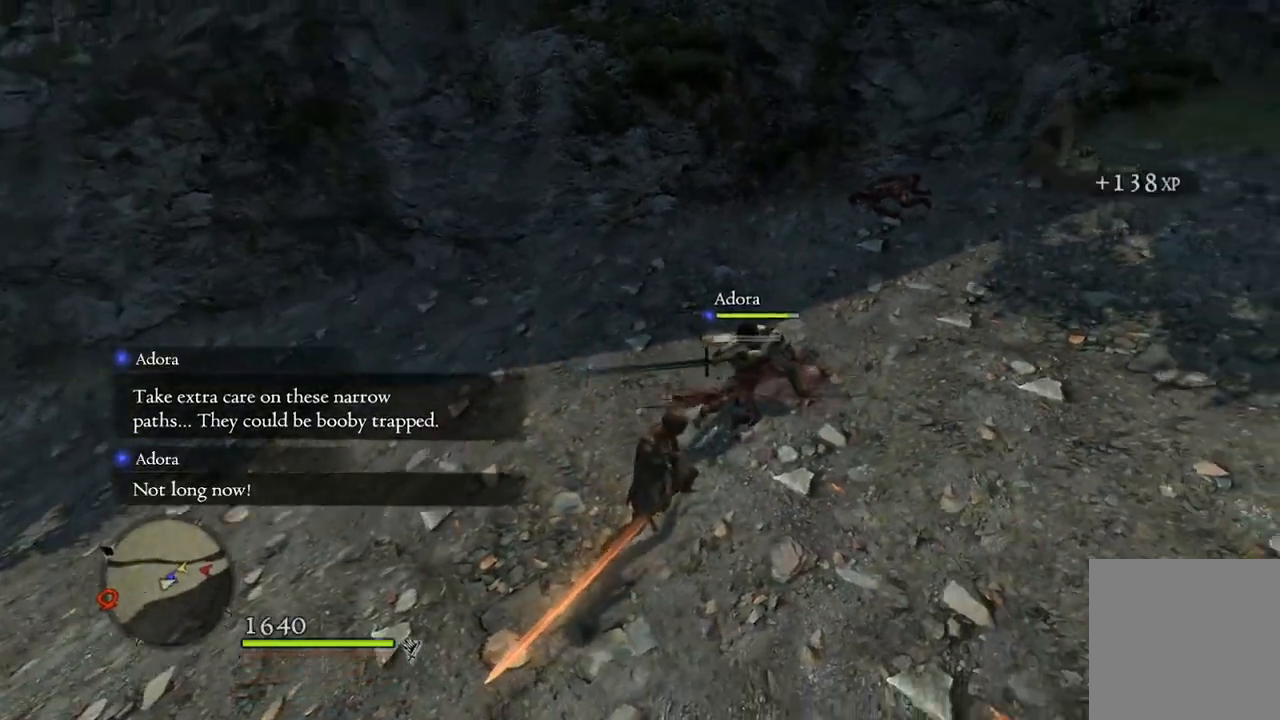
{"buttons": [], "left_stick": "up", "right_stick": "center", "events": [[83, "right_stick", "up-right"], [217, "left_stick", "up-right"], [367, "right_stick", "center"], [417, "left_stick", "up"]]}
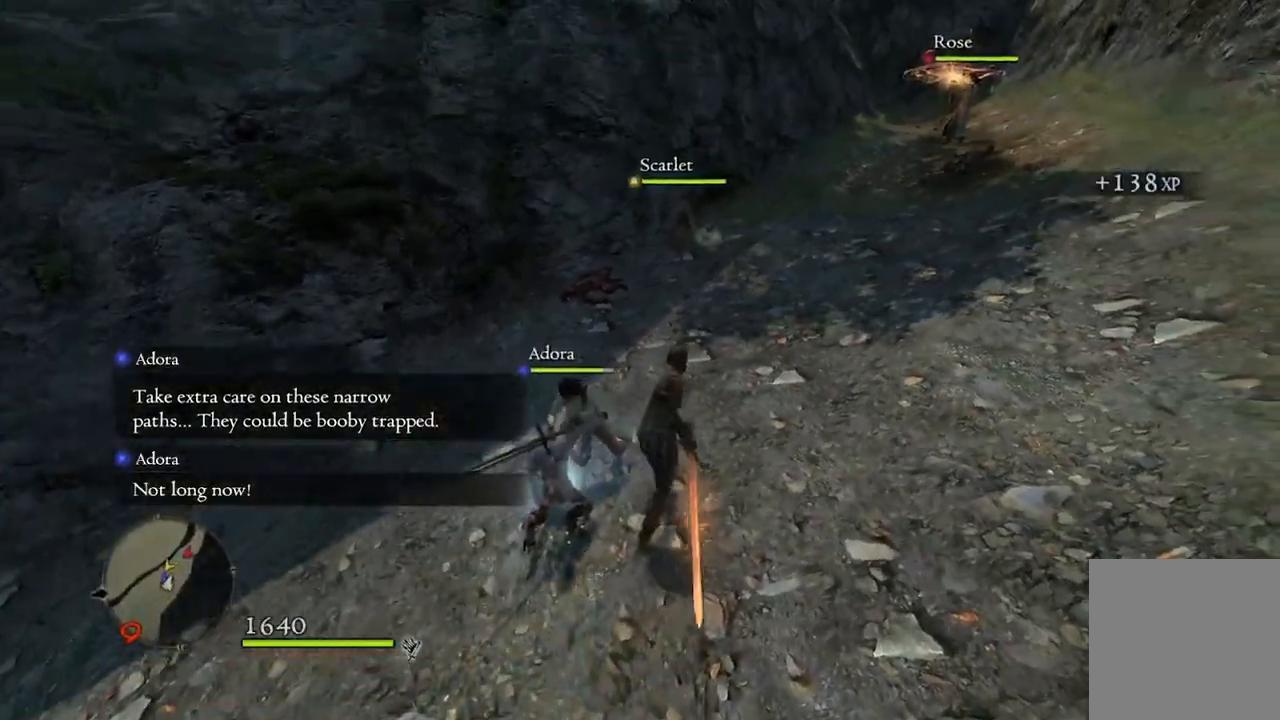
{"buttons": [], "left_stick": "up", "right_stick": "center", "events": []}
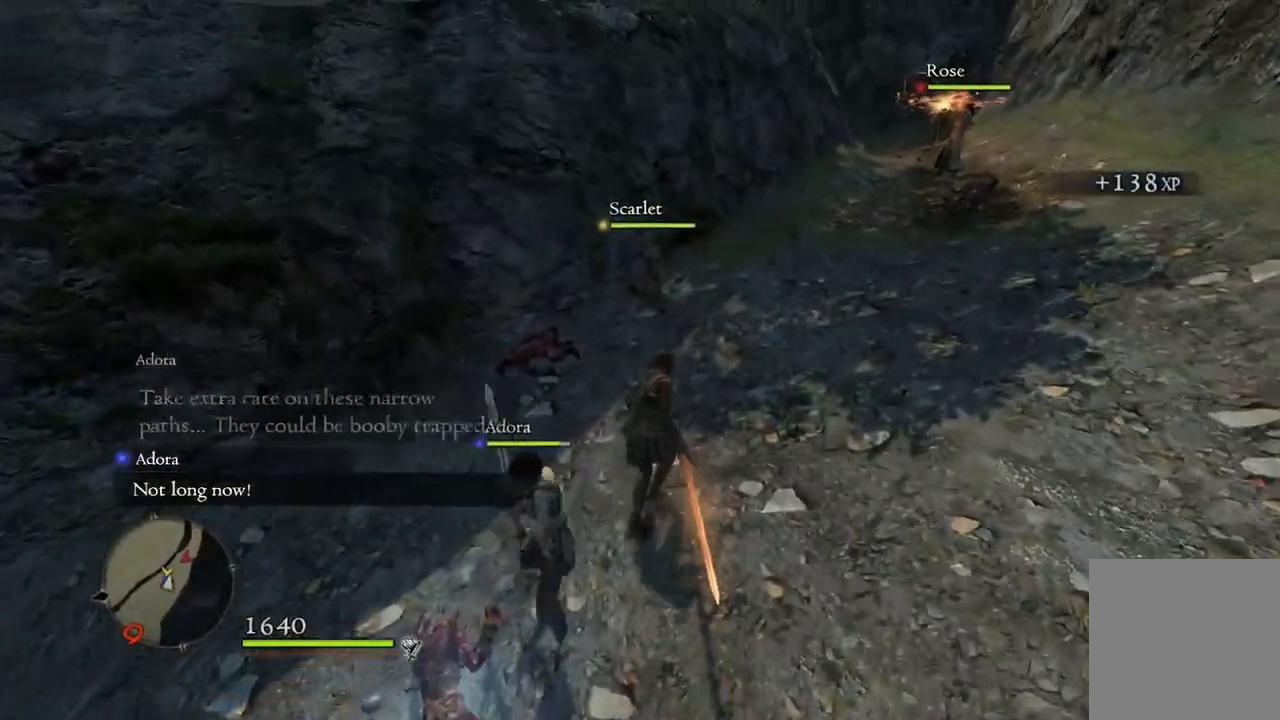
{"buttons": [], "left_stick": "up", "right_stick": "center", "events": [[233, "right_stick", "down-left"], [417, "right_stick", "center"]]}
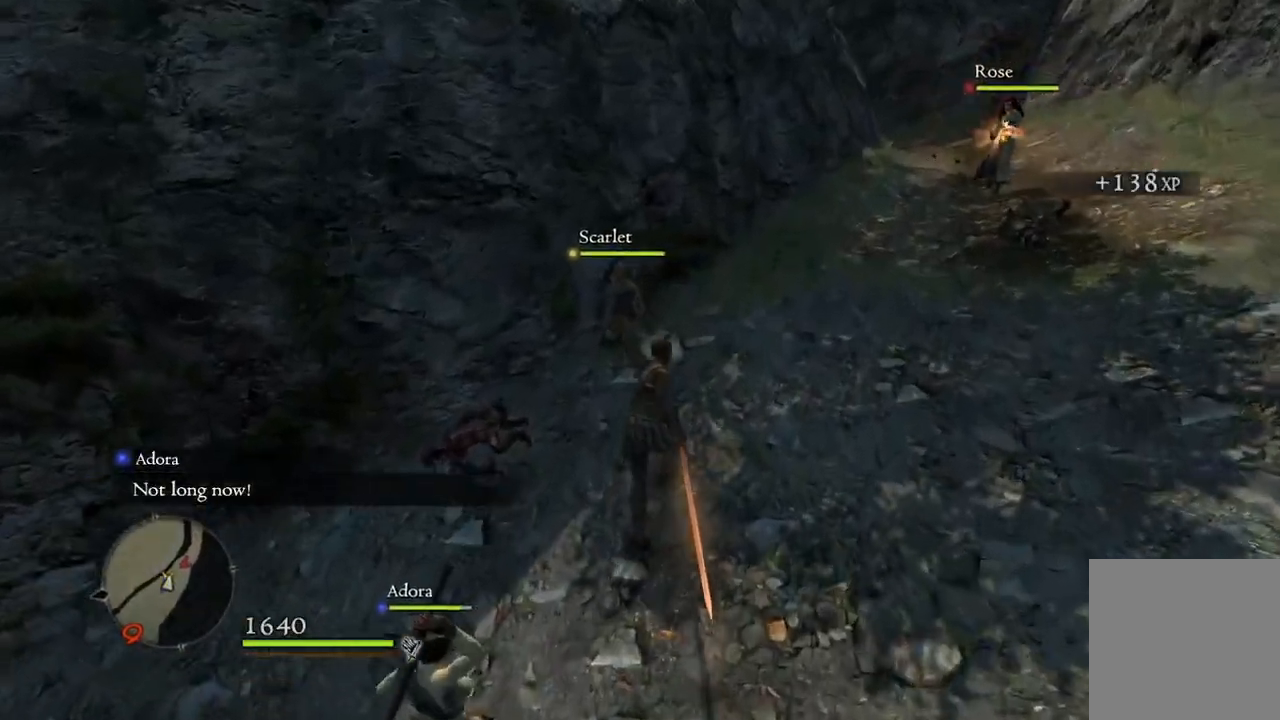
{"buttons": [], "left_stick": "center", "right_stick": "center", "events": [[267, "B", "down"], [350, "B", "up"], [350, "left_stick", "center"]]}
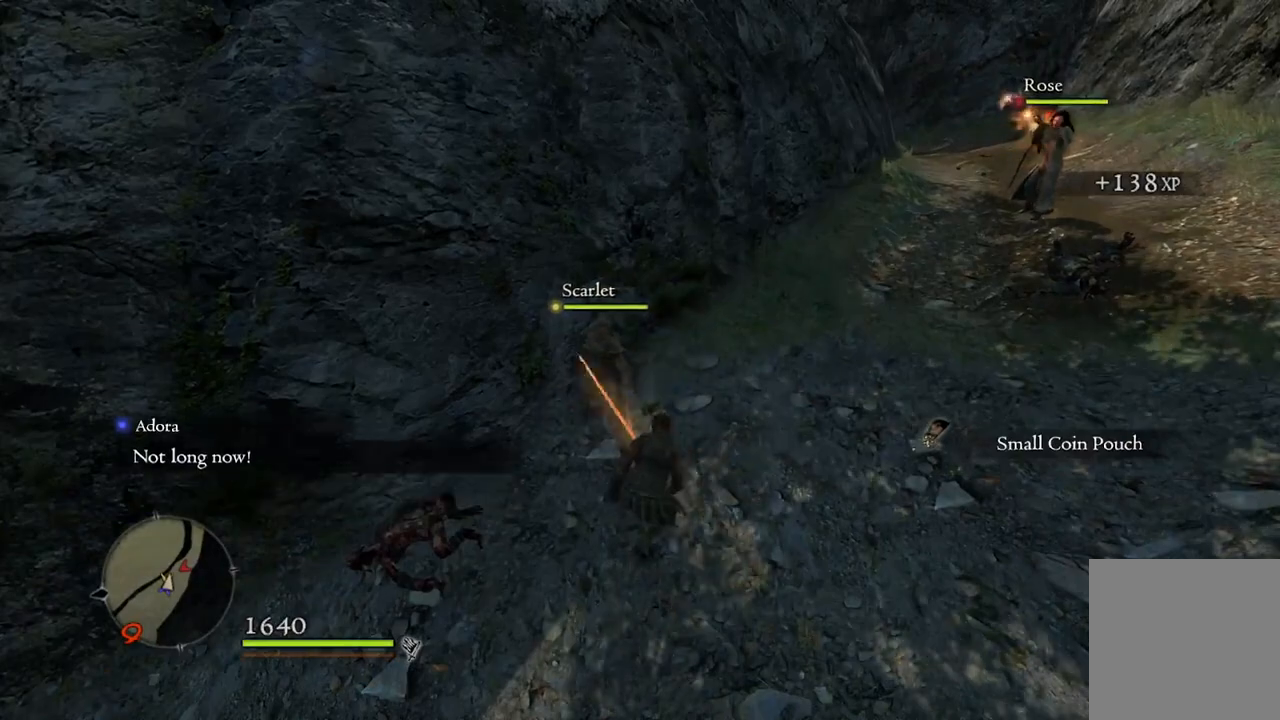
{"buttons": [], "left_stick": "center", "right_stick": "down-left", "events": [[150, "right_stick", "left"], [467, "right_stick", "down-left"]]}
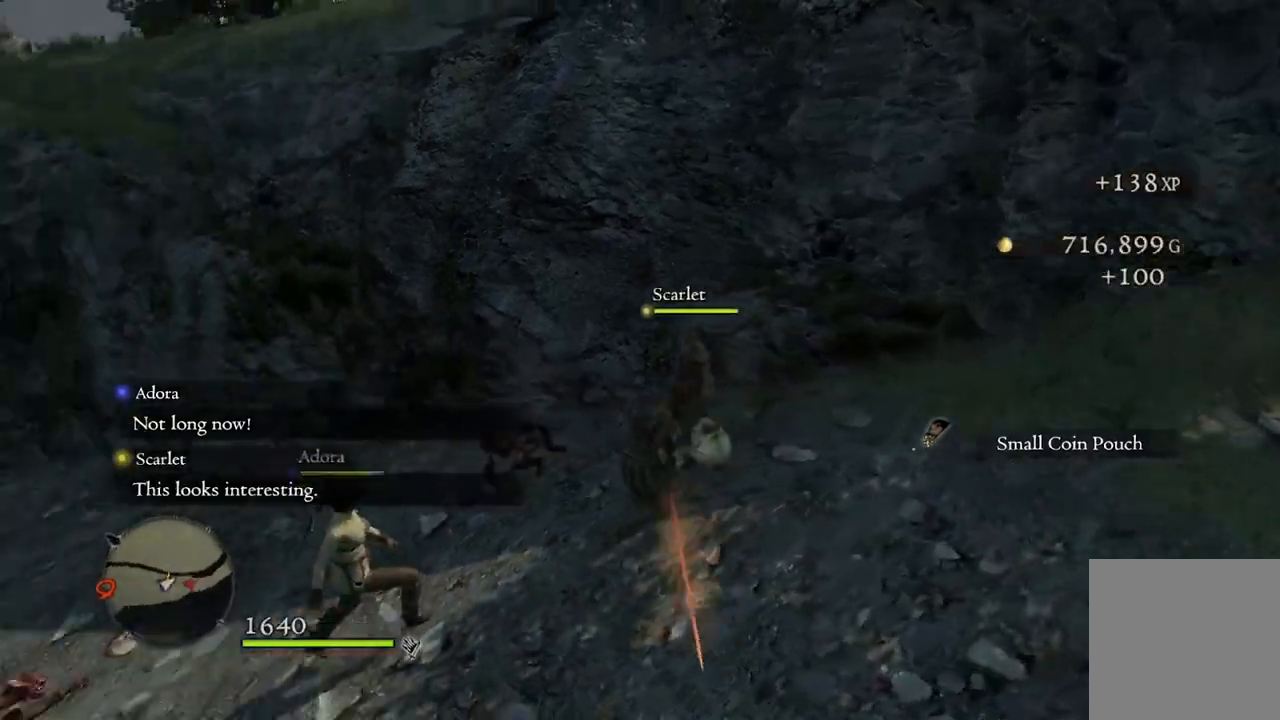
{"buttons": [], "left_stick": "up-left", "right_stick": "center", "events": [[150, "left_stick", "left"], [267, "right_stick", "left"], [417, "right_stick", "center"], [467, "left_stick", "up-left"]]}
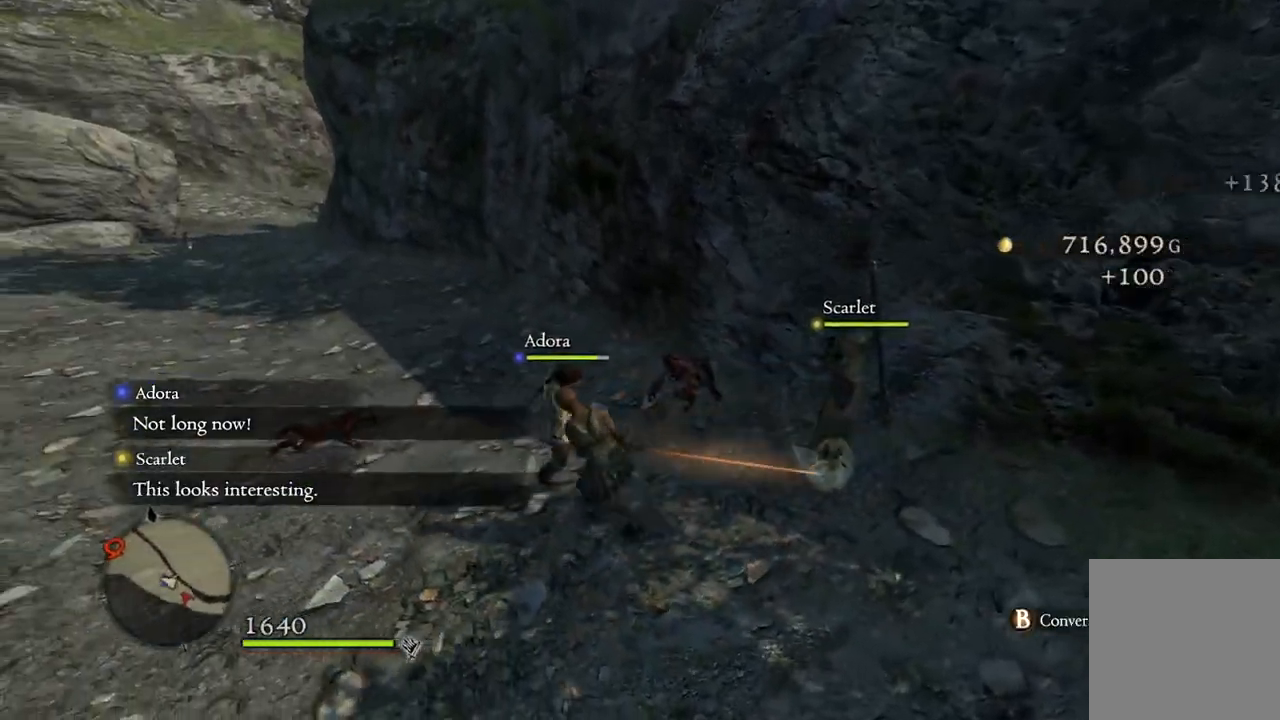
{"buttons": [], "left_stick": "up-left", "right_stick": "up-left", "events": [[167, "right_stick", "up-left"]]}
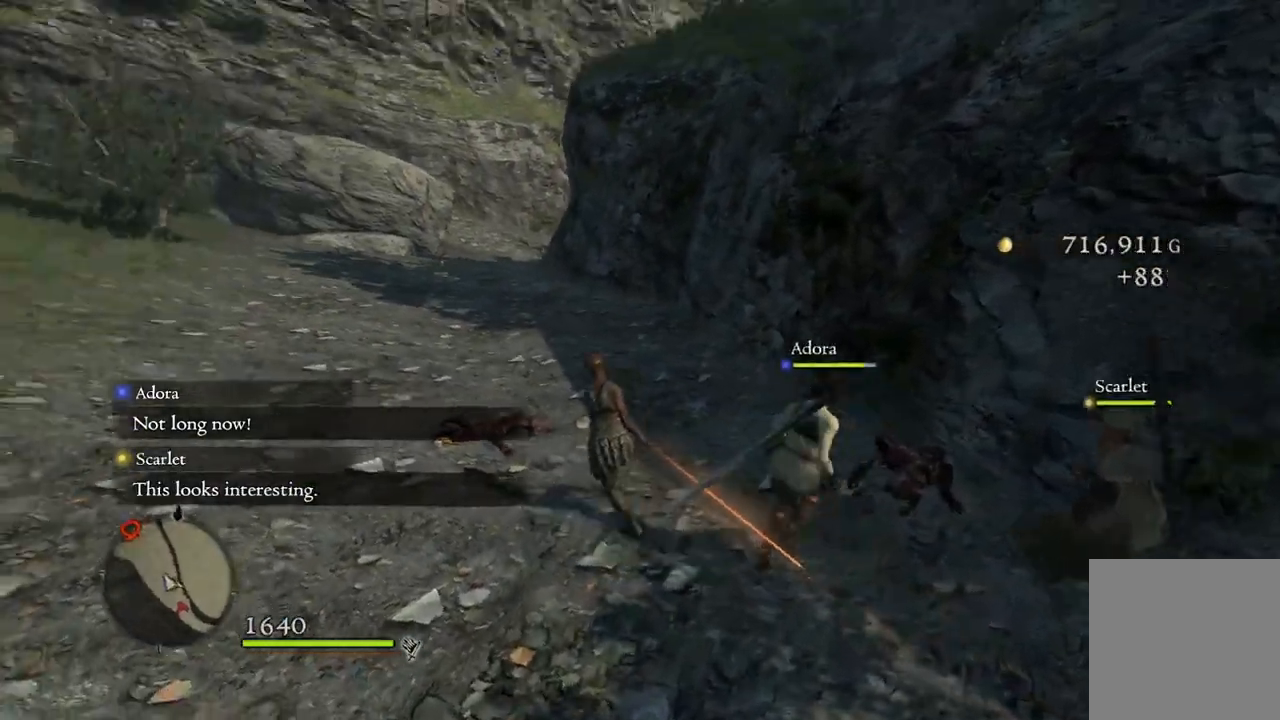
{"buttons": [], "left_stick": "up-left", "right_stick": "center", "events": [[33, "right_stick", "center"]]}
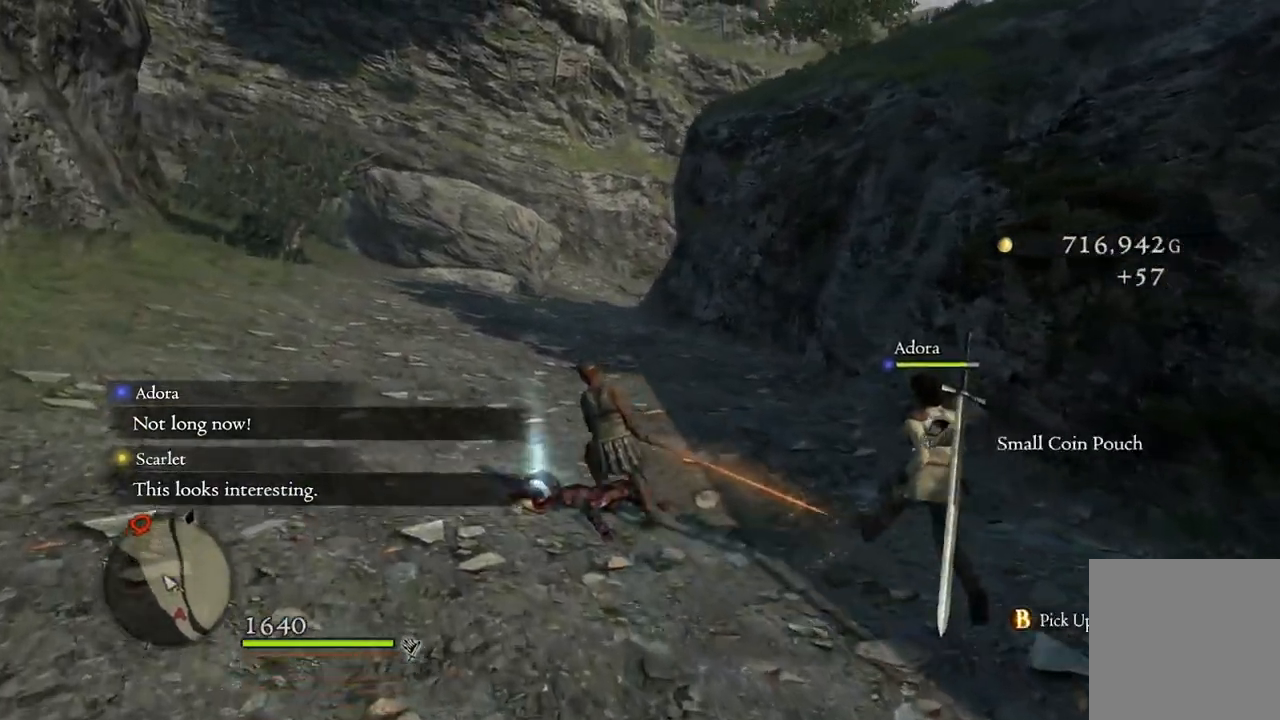
{"buttons": [], "left_stick": "center", "right_stick": "center", "events": [[100, "left_stick", "left"], [217, "left_stick", "center"], [283, "B", "down"], [367, "B", "up"]]}
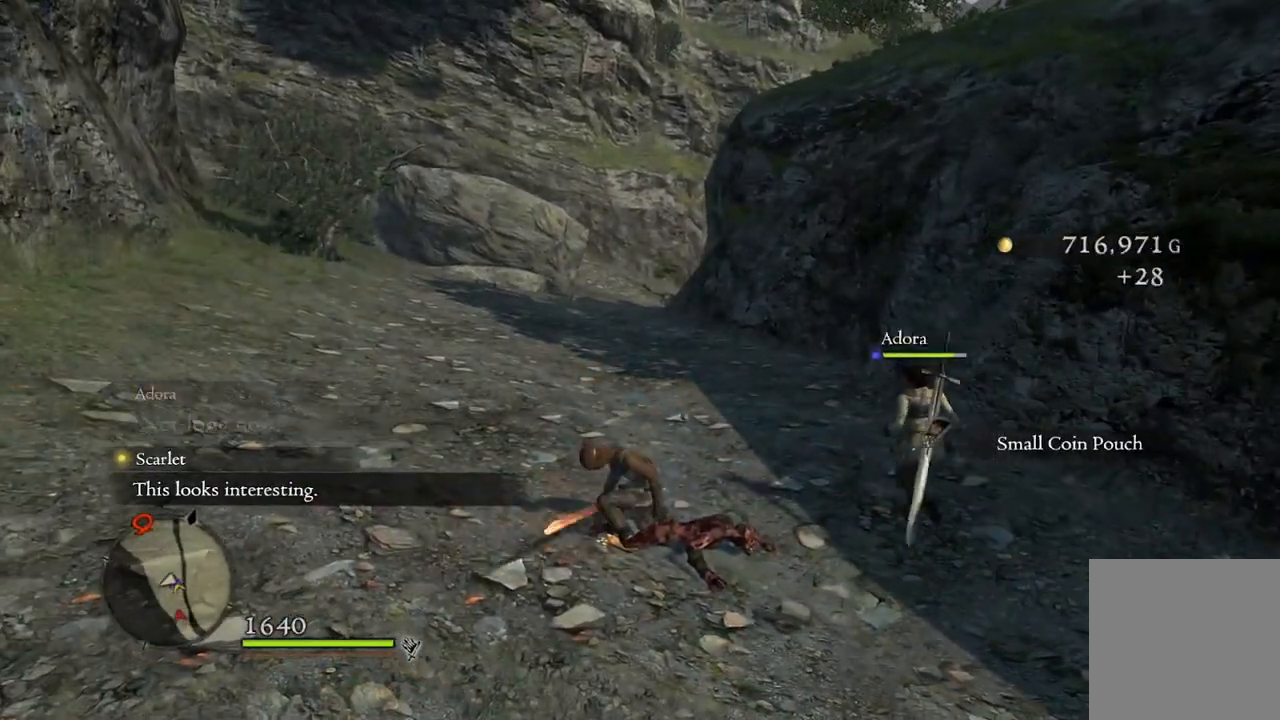
{"buttons": [], "left_stick": "up-left", "right_stick": "left", "events": [[283, "left_stick", "left"], [283, "right_stick", "left"], [450, "left_stick", "up-left"]]}
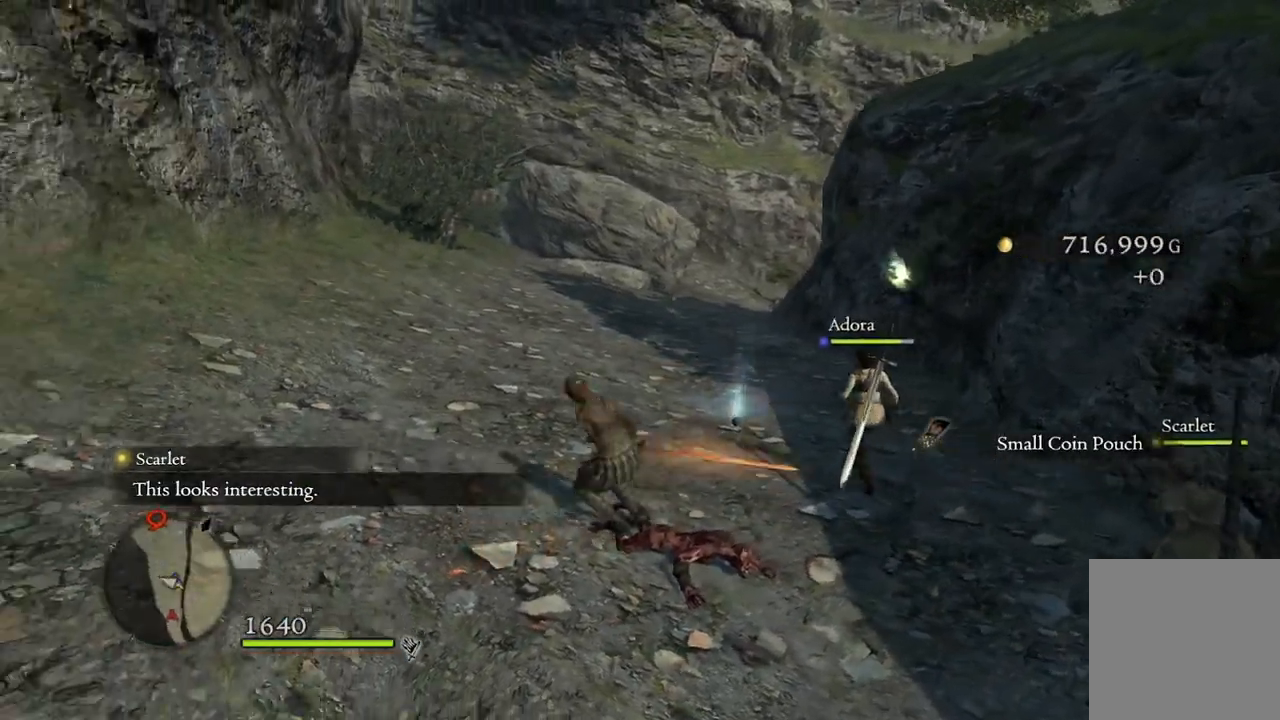
{"buttons": [], "left_stick": "up", "right_stick": "center", "events": [[17, "right_stick", "center"], [467, "left_stick", "up"]]}
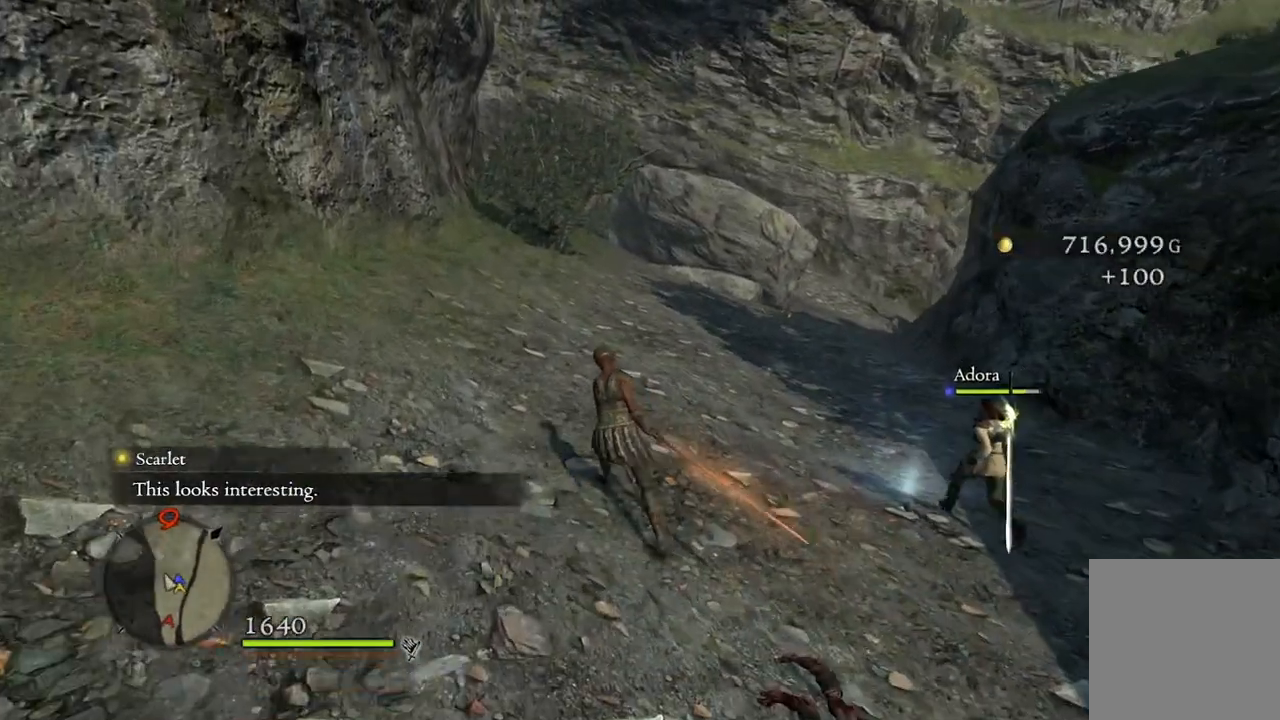
{"buttons": [], "left_stick": "up", "right_stick": "center", "events": []}
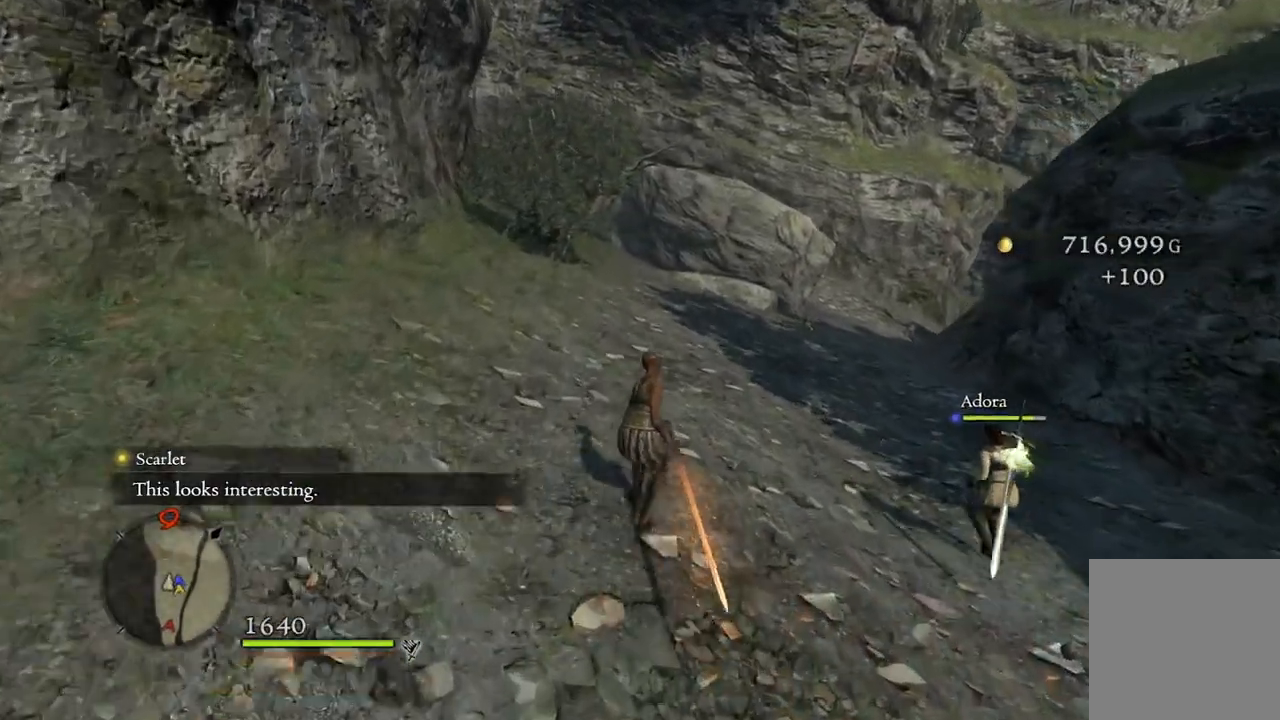
{"buttons": [], "left_stick": "up", "right_stick": "center", "events": []}
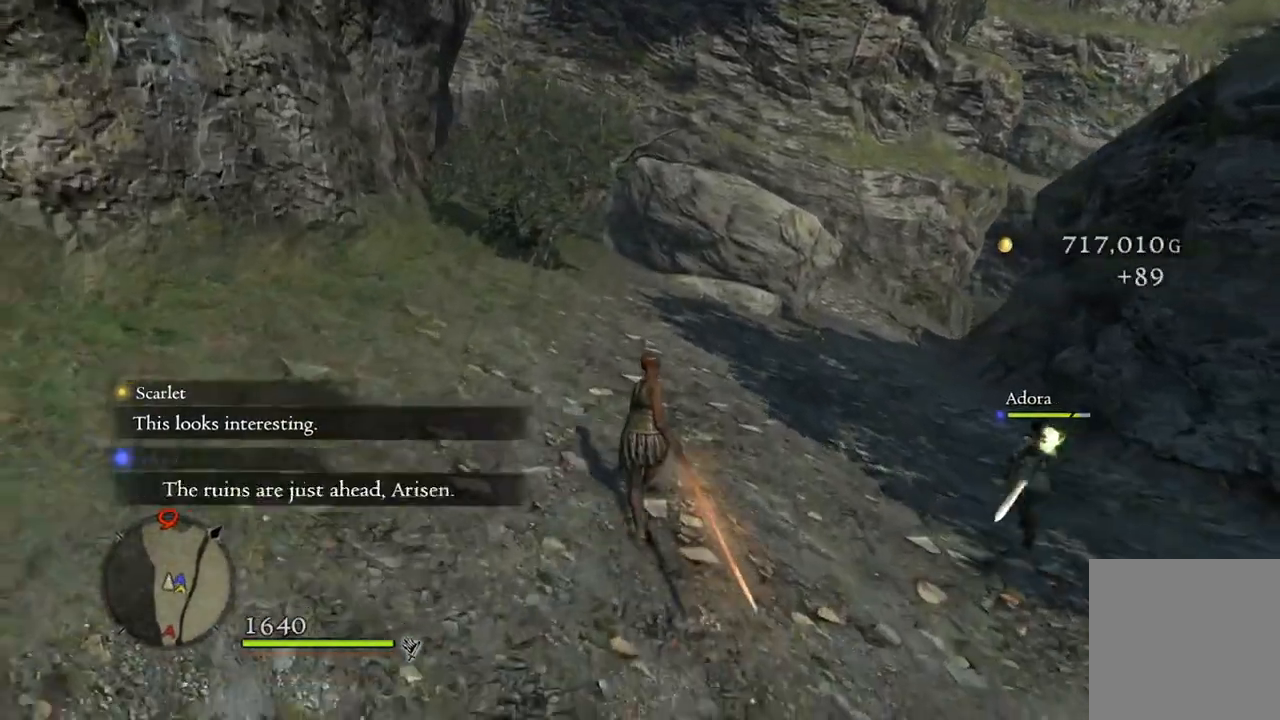
{"buttons": [], "left_stick": "up", "right_stick": "center", "events": []}
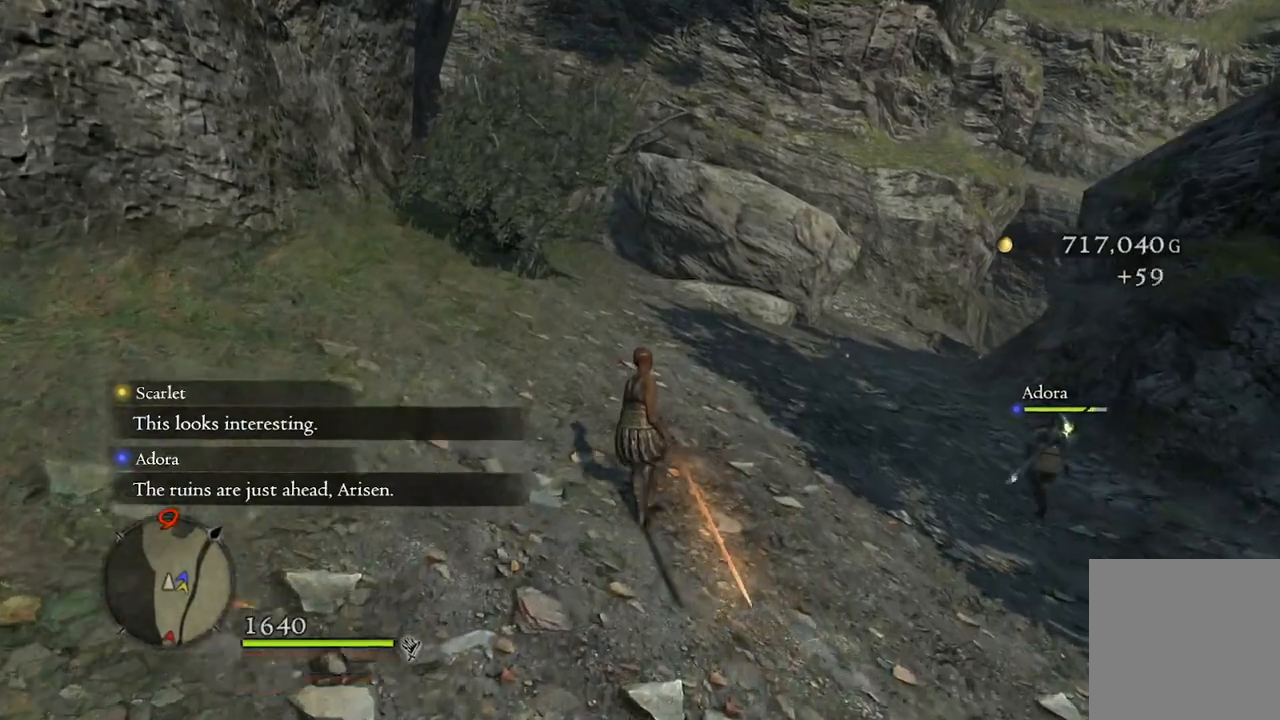
{"buttons": [], "left_stick": "up", "right_stick": "center", "events": []}
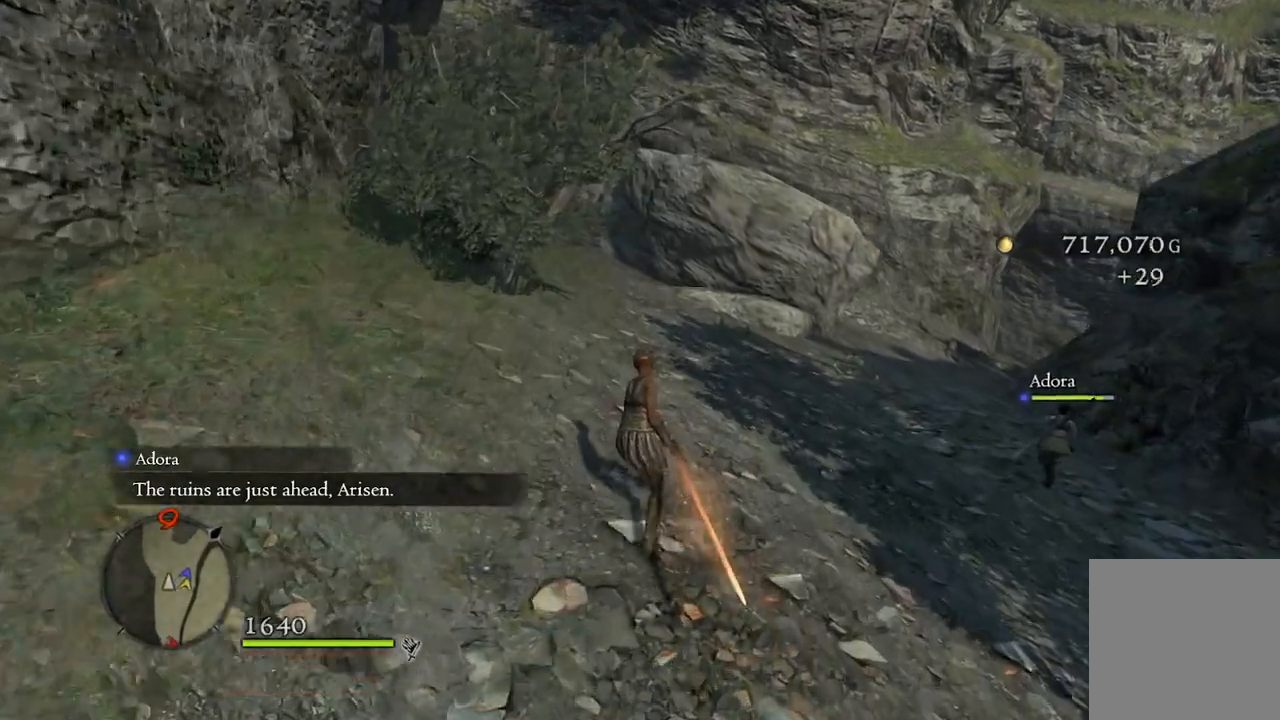
{"buttons": [], "left_stick": "up", "right_stick": "center", "events": []}
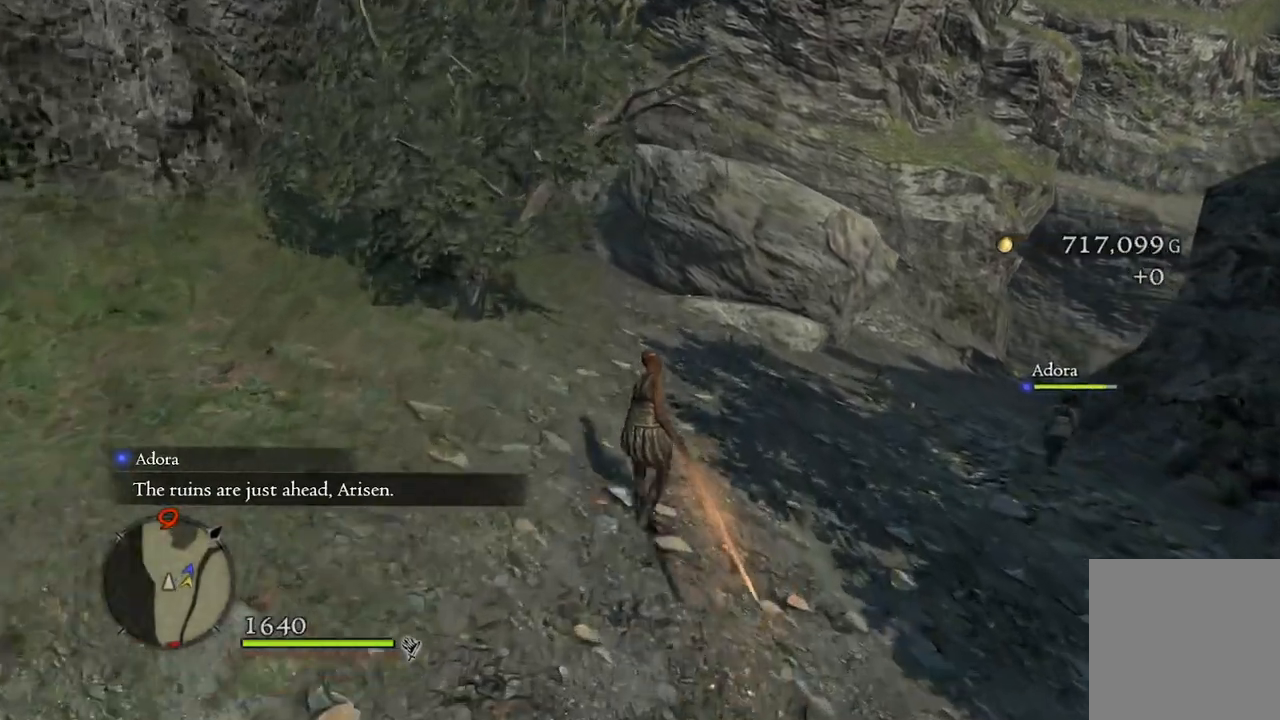
{"buttons": [], "left_stick": "up", "right_stick": "center", "events": []}
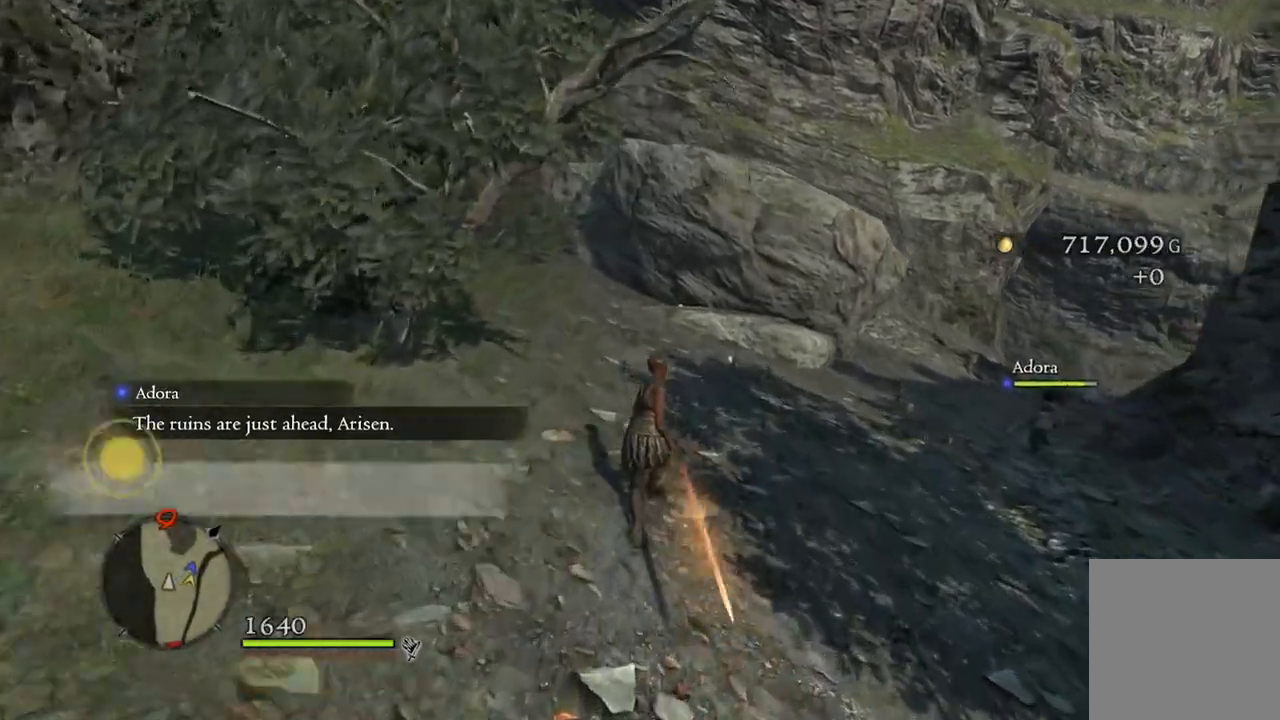
{"buttons": [], "left_stick": "up", "right_stick": "down-right", "events": [[500, "right_stick", "down-right"]]}
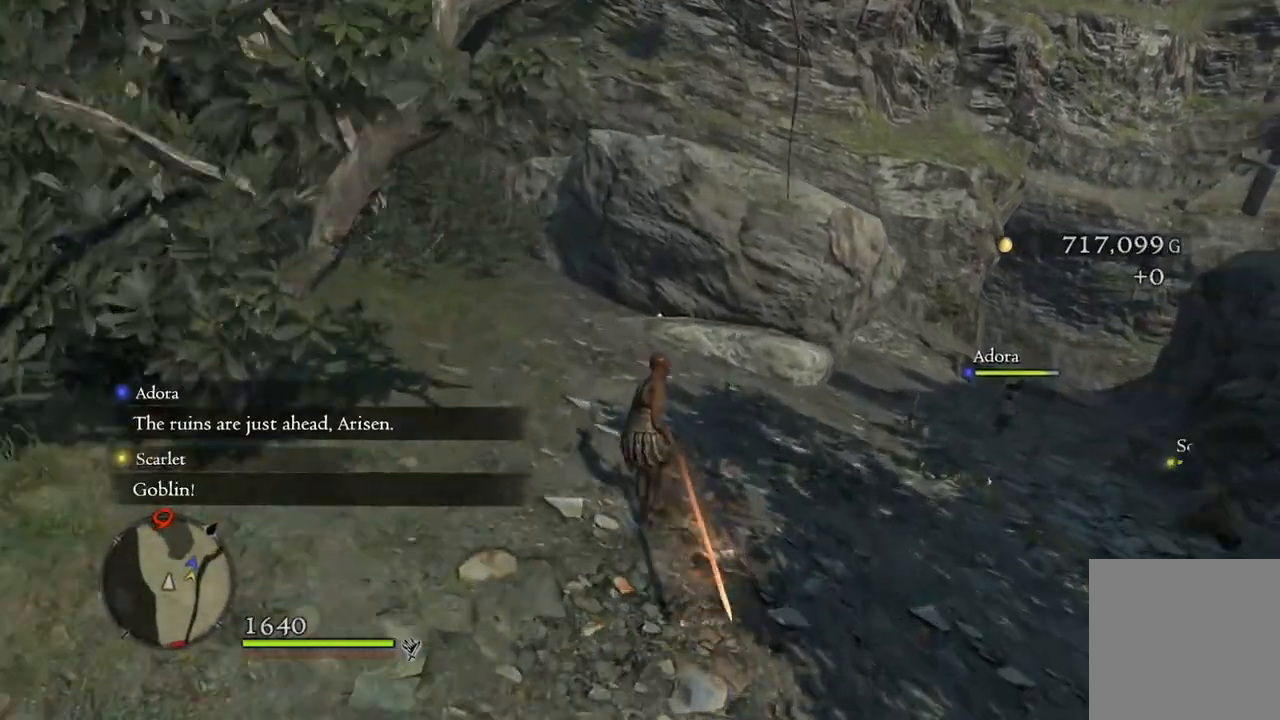
{"buttons": [], "left_stick": "up", "right_stick": "center", "events": [[383, "right_stick", "center"]]}